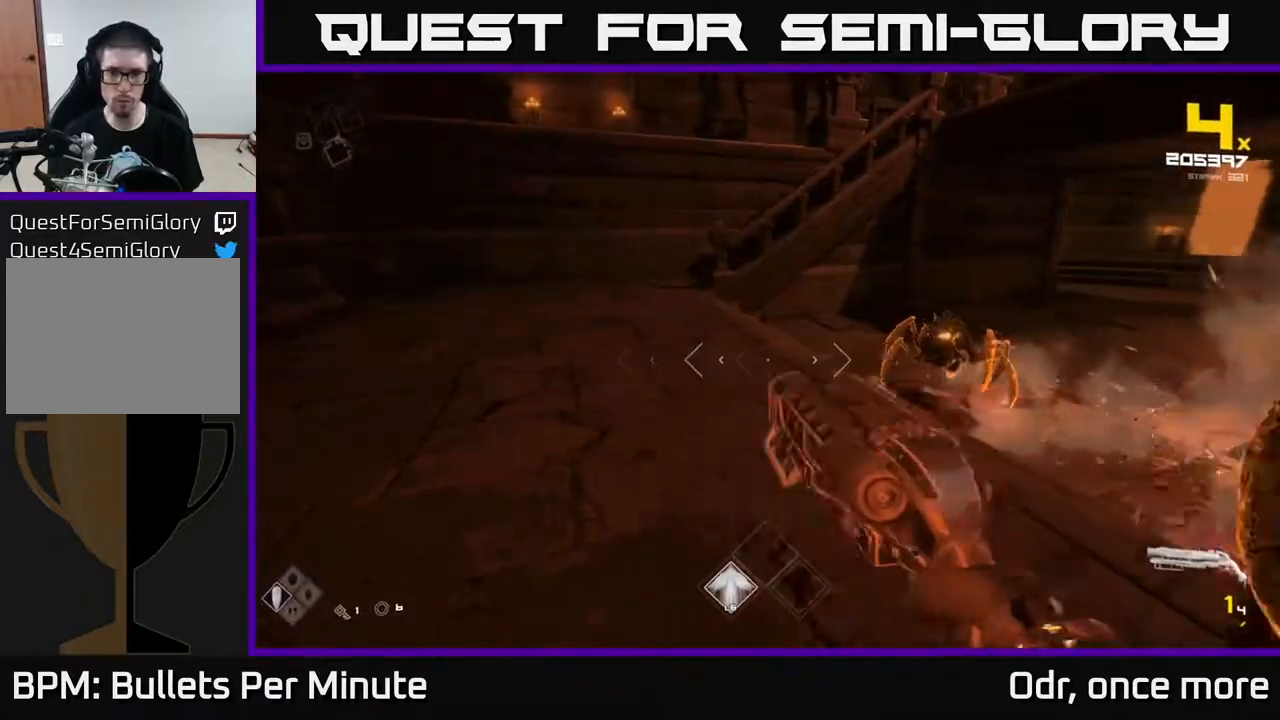
Gameplay with a controller (Xbox layout); each line is a JSON object with the inputs held at the frame after it. "events" lists button and stick changes between this image and that frame as [ms after this image, input, new state], when the widget could be followed in between.
{"buttons": ["A"], "left_stick": "up-left", "right_stick": "center", "events": [[67, "left_stick", "down-left"], [167, "R1", "down"], [167, "right_stick", "right"], [217, "left_stick", "left"], [283, "right_stick", "center"], [300, "R1", "up"], [333, "left_stick", "up-left"], [450, "R1", "down"], [467, "A", "down"], [500, "R1", "up"]]}
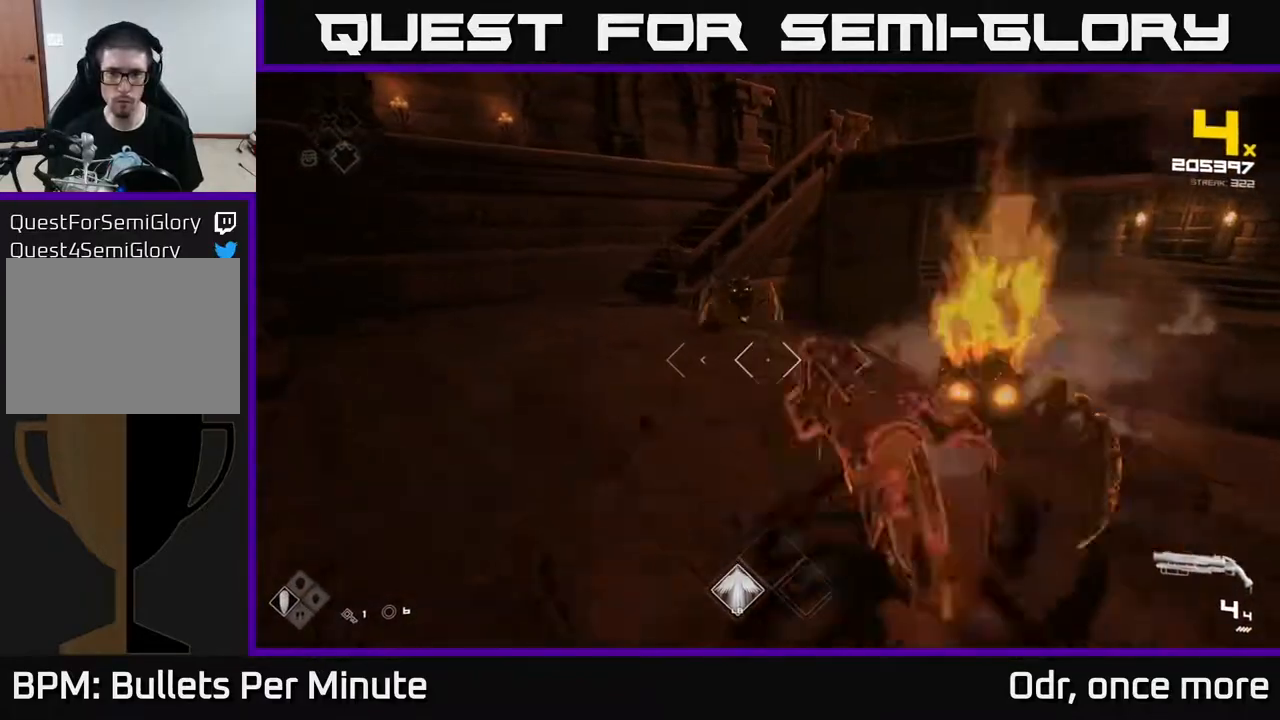
{"buttons": ["R2"], "left_stick": "up", "right_stick": "down-right", "events": [[33, "left_stick", "down-left"], [133, "A", "up"], [233, "left_stick", "up"], [400, "R2", "down"], [483, "right_stick", "down-right"]]}
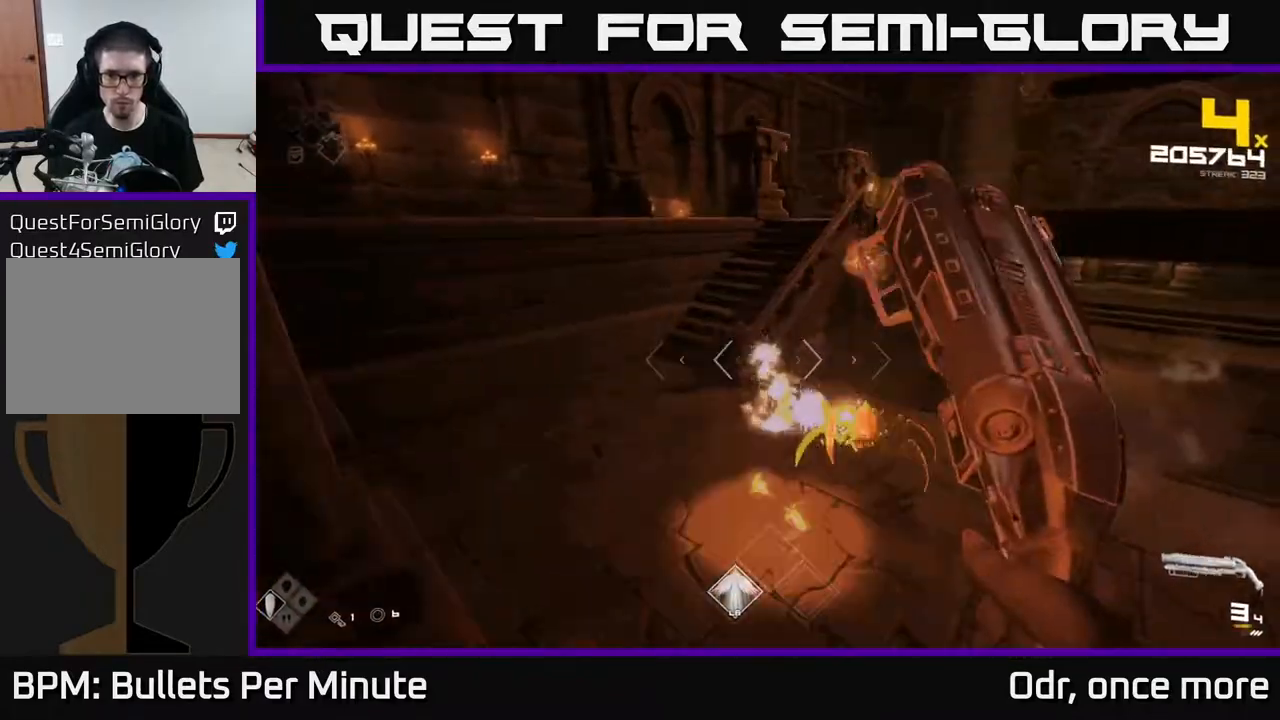
{"buttons": [], "left_stick": "left", "right_stick": "up-right", "events": [[17, "R2", "up"], [33, "left_stick", "up-left"], [167, "R2", "down"], [200, "right_stick", "right"], [250, "left_stick", "left"], [267, "R2", "up"], [500, "right_stick", "up-right"]]}
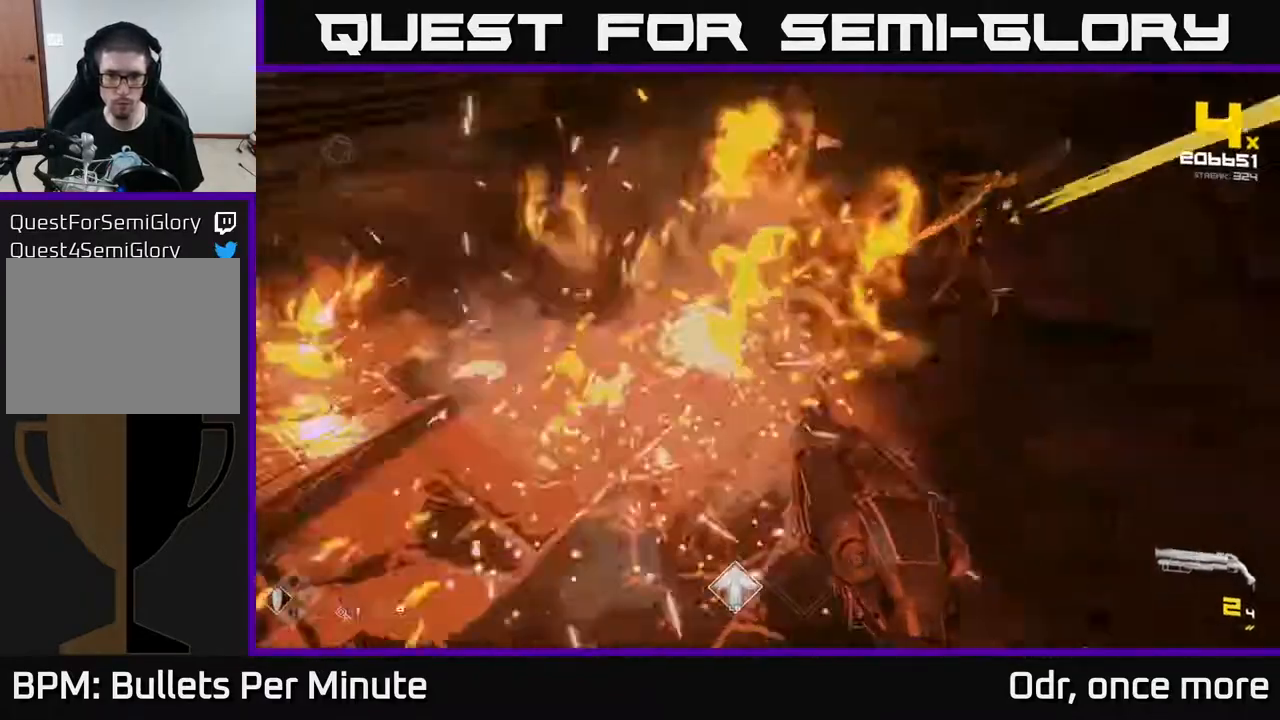
{"buttons": [], "left_stick": "down-left", "right_stick": "center", "events": [[17, "R2", "down"], [17, "left_stick", "down-left"], [133, "R2", "up"], [167, "right_stick", "center"], [367, "R2", "down"], [400, "R2", "up"]]}
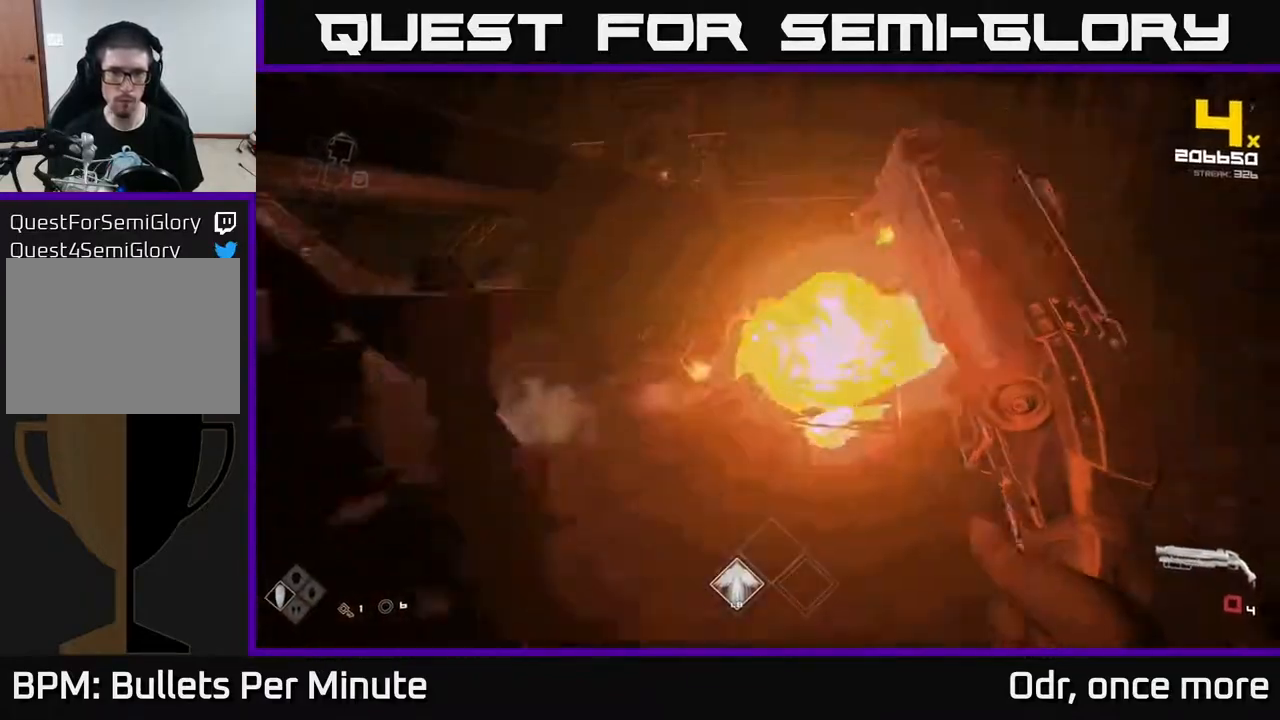
{"buttons": [], "left_stick": "left", "right_stick": "center", "events": [[217, "R1", "down"], [217, "left_stick", "left"], [350, "R1", "up"]]}
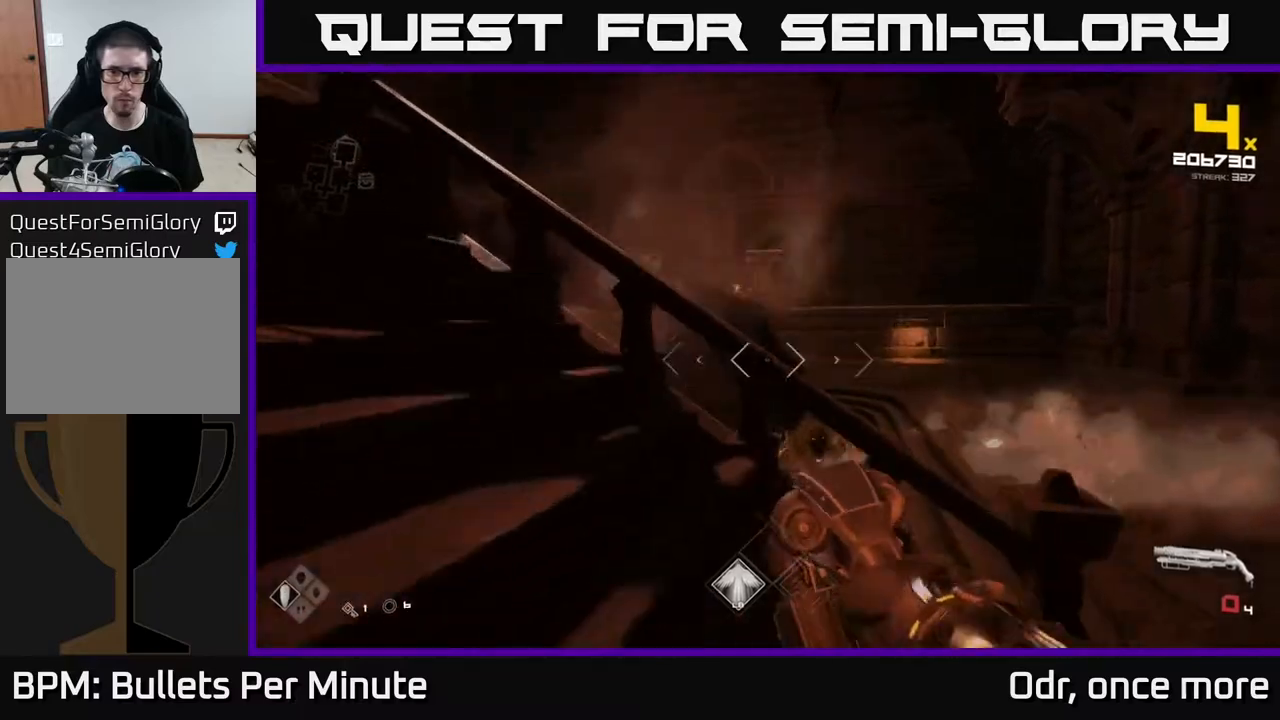
{"buttons": [], "left_stick": "up-right", "right_stick": "center", "events": [[17, "R1", "down"], [67, "right_stick", "down-right"], [100, "left_stick", "center"], [167, "right_stick", "center"], [183, "R1", "up"], [183, "left_stick", "right"], [300, "A", "down"], [400, "left_stick", "up-right"], [417, "A", "up"]]}
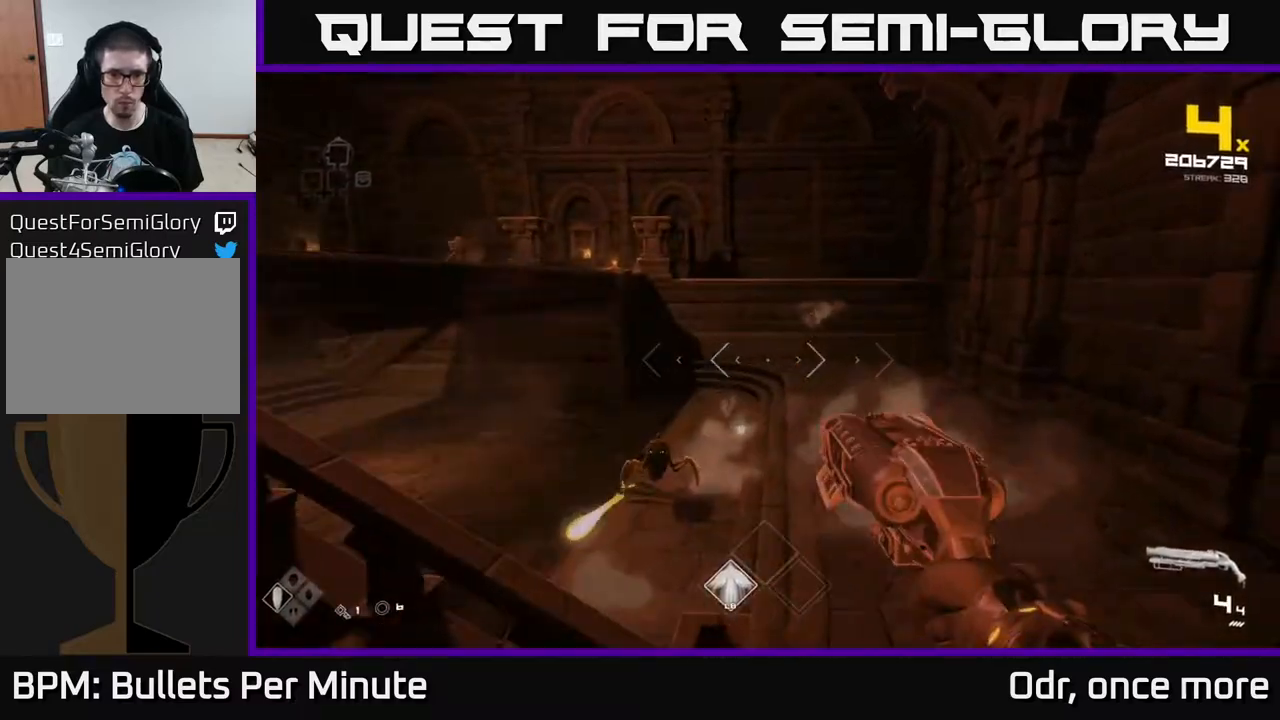
{"buttons": [], "left_stick": "up", "right_stick": "left", "events": [[50, "left_stick", "up"], [50, "right_stick", "down-left"], [233, "R2", "down"], [283, "right_stick", "center"], [333, "R2", "up"], [483, "right_stick", "left"]]}
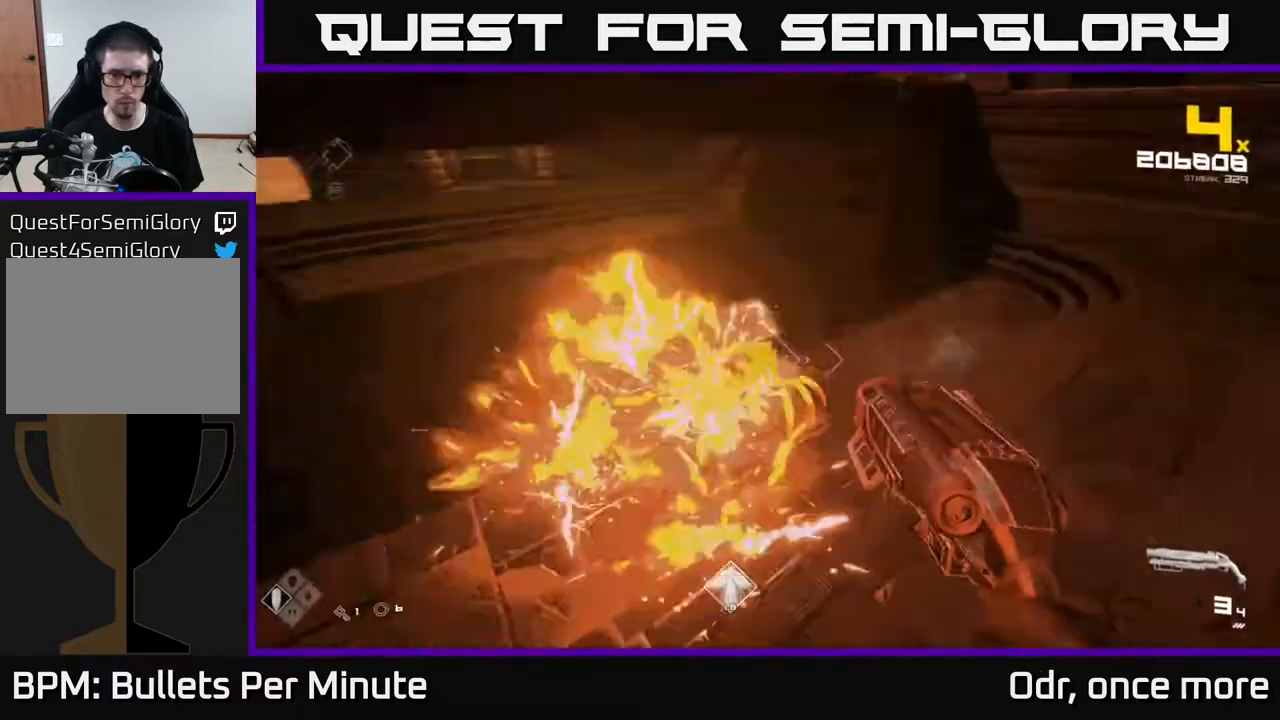
{"buttons": ["R1"], "left_stick": "right", "right_stick": "left", "events": [[67, "R2", "down"], [83, "left_stick", "up-right"], [117, "right_stick", "center"], [150, "R2", "up"], [183, "left_stick", "right"], [283, "right_stick", "left"], [433, "R1", "down"]]}
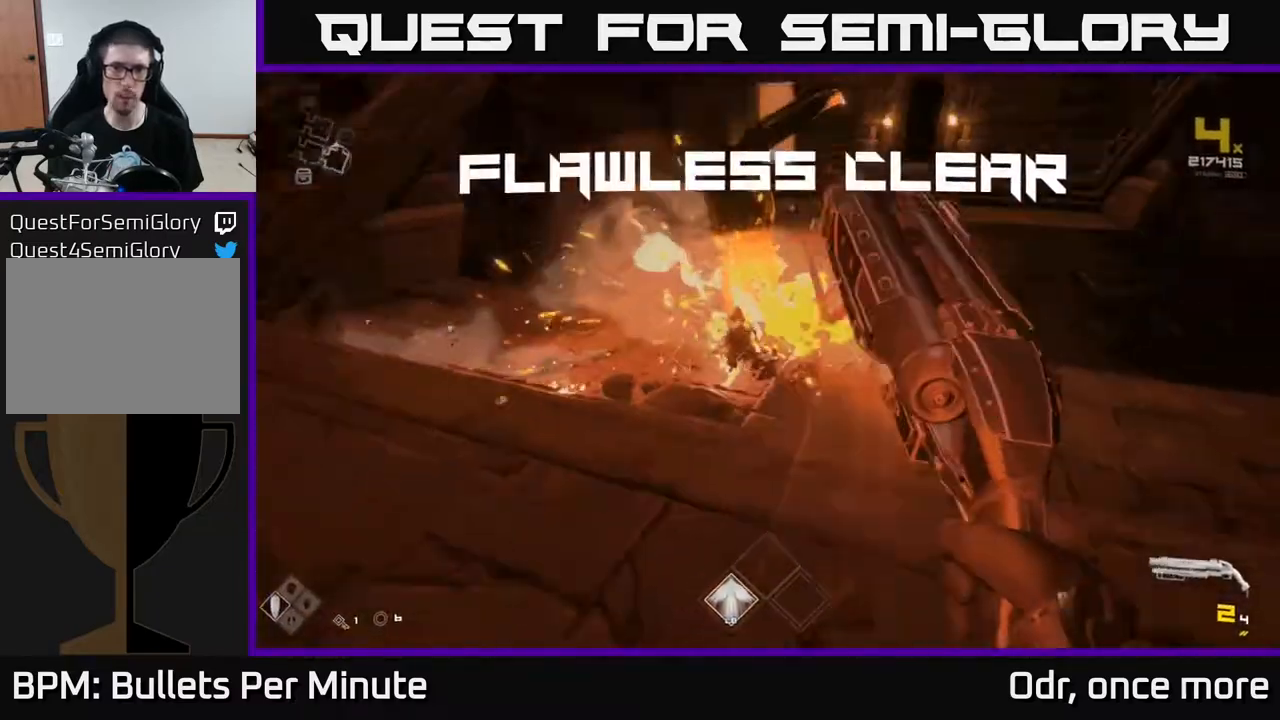
{"buttons": [], "left_stick": "up", "right_stick": "center", "events": [[50, "right_stick", "center"], [67, "R1", "up"], [133, "left_stick", "up-right"], [233, "R1", "down"], [350, "R1", "up"], [367, "left_stick", "up"]]}
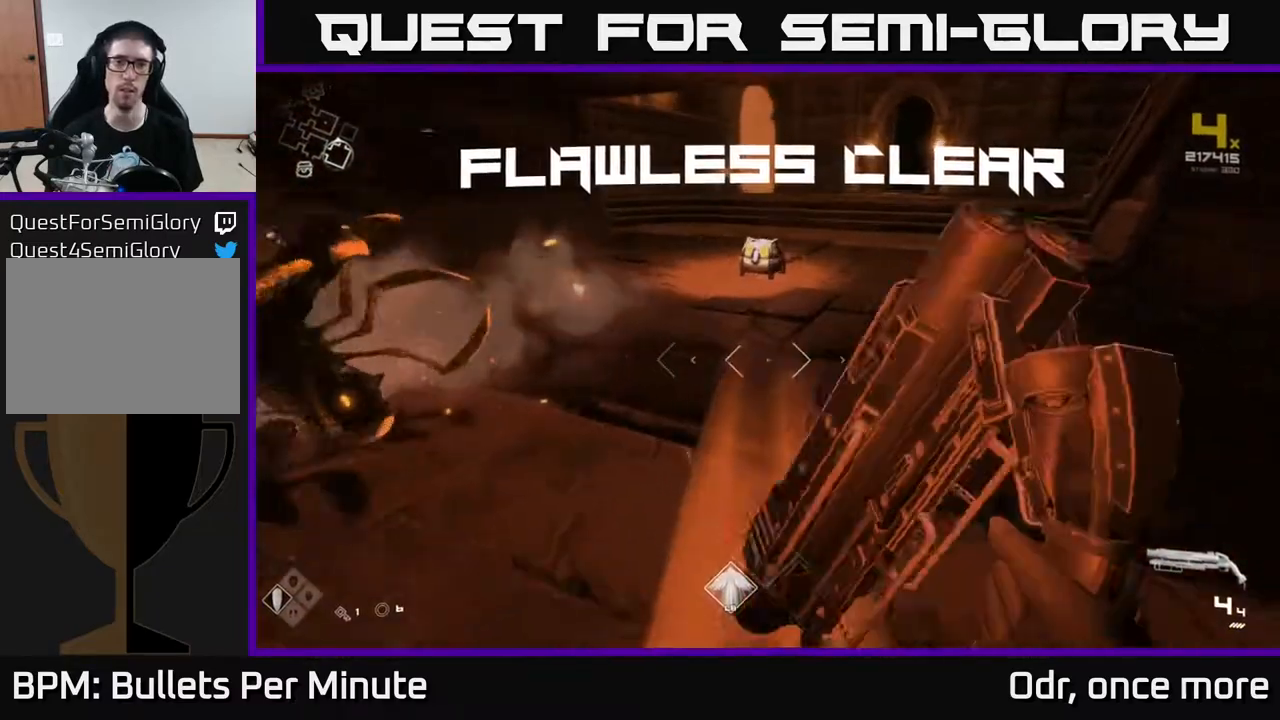
{"buttons": [], "left_stick": "up", "right_stick": "down", "events": [[500, "right_stick", "down"]]}
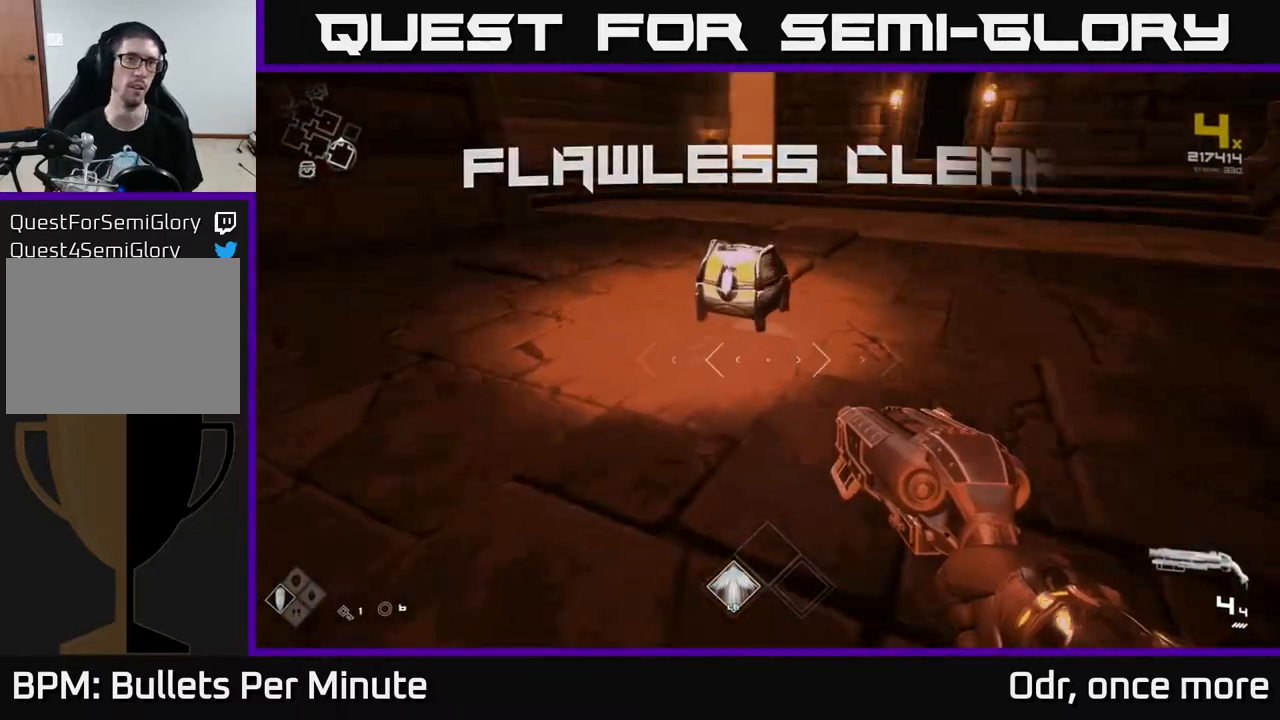
{"buttons": [], "left_stick": "center", "right_stick": "center", "events": [[133, "right_stick", "center"], [250, "X", "down"], [283, "left_stick", "center"], [400, "X", "up"]]}
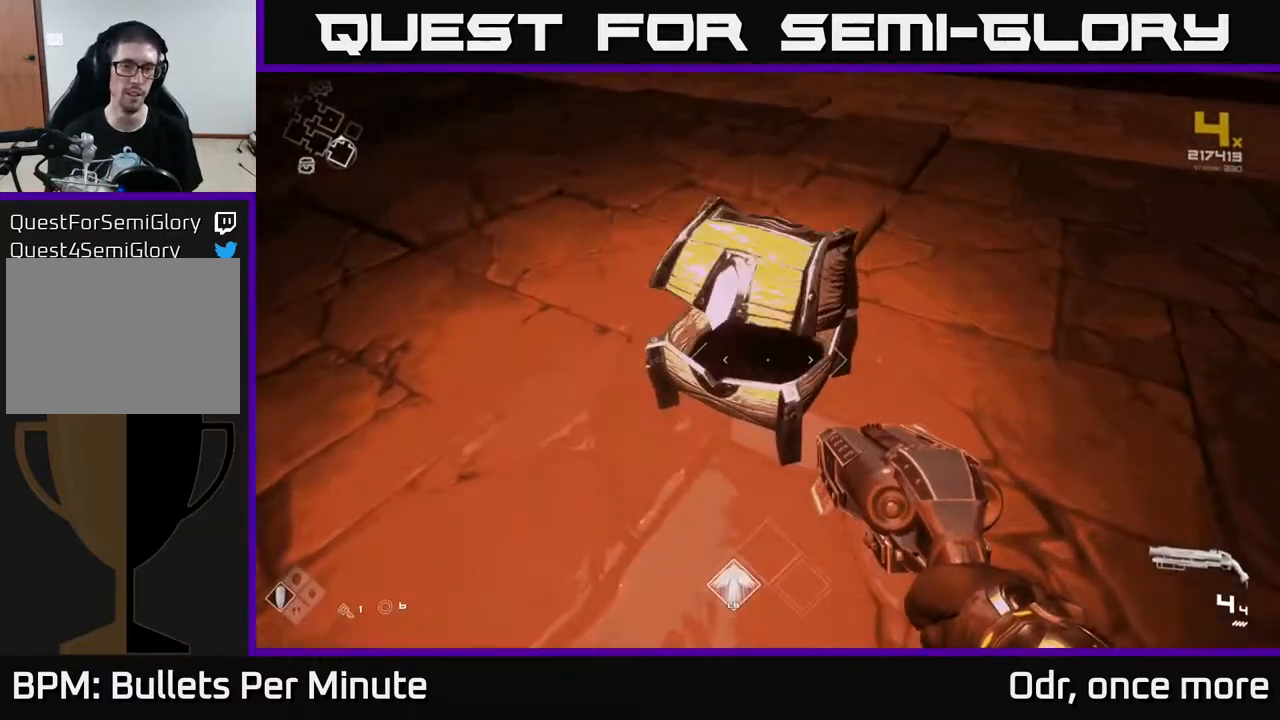
{"buttons": [], "left_stick": "up", "right_stick": "center", "events": [[217, "left_stick", "up"]]}
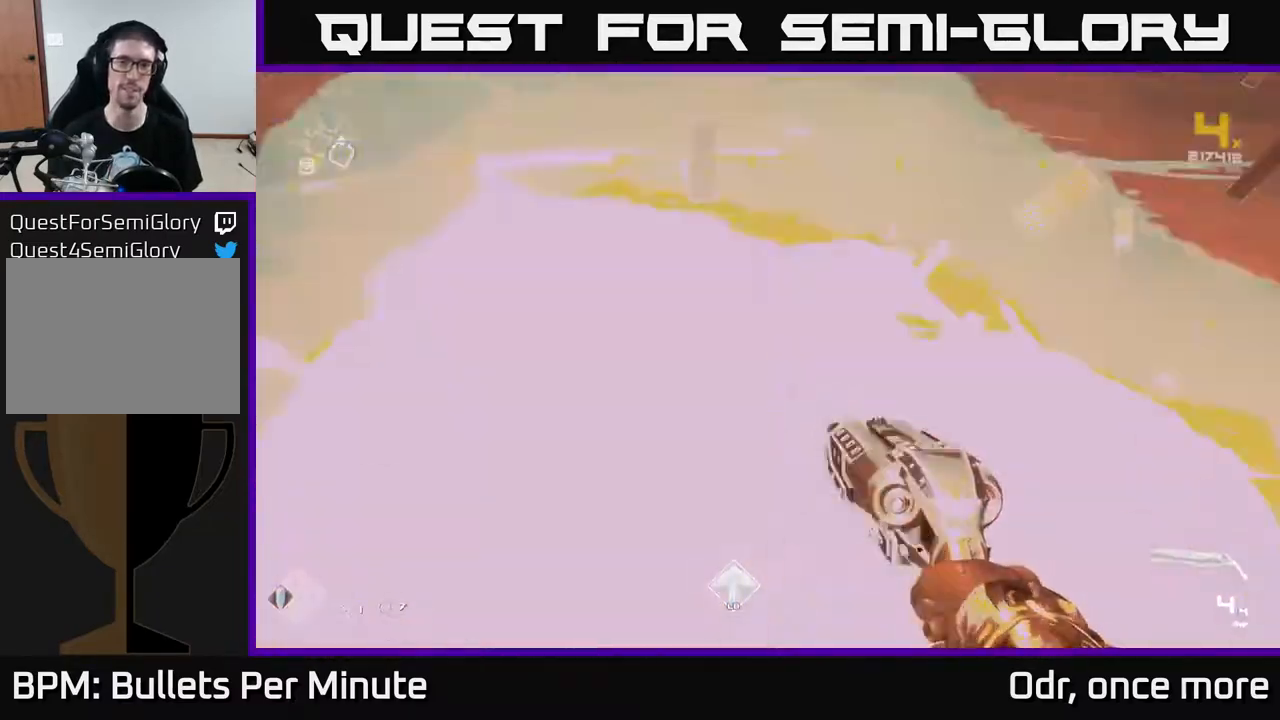
{"buttons": [], "left_stick": "center", "right_stick": "right", "events": [[67, "right_stick", "up-right"], [200, "left_stick", "down-left"], [300, "left_stick", "center"], [333, "right_stick", "right"]]}
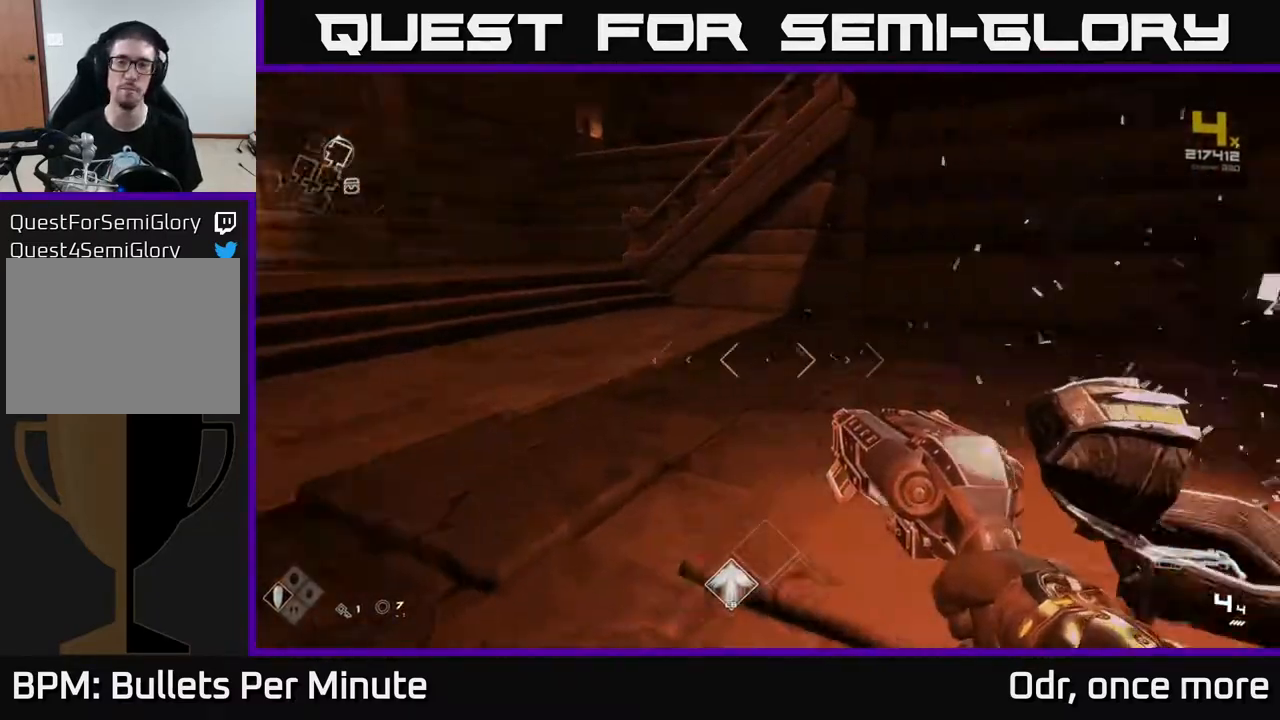
{"buttons": [], "left_stick": "up", "right_stick": "right", "events": [[67, "left_stick", "up"], [217, "right_stick", "center"], [283, "left_stick", "up-left"], [367, "right_stick", "right"], [467, "left_stick", "up"]]}
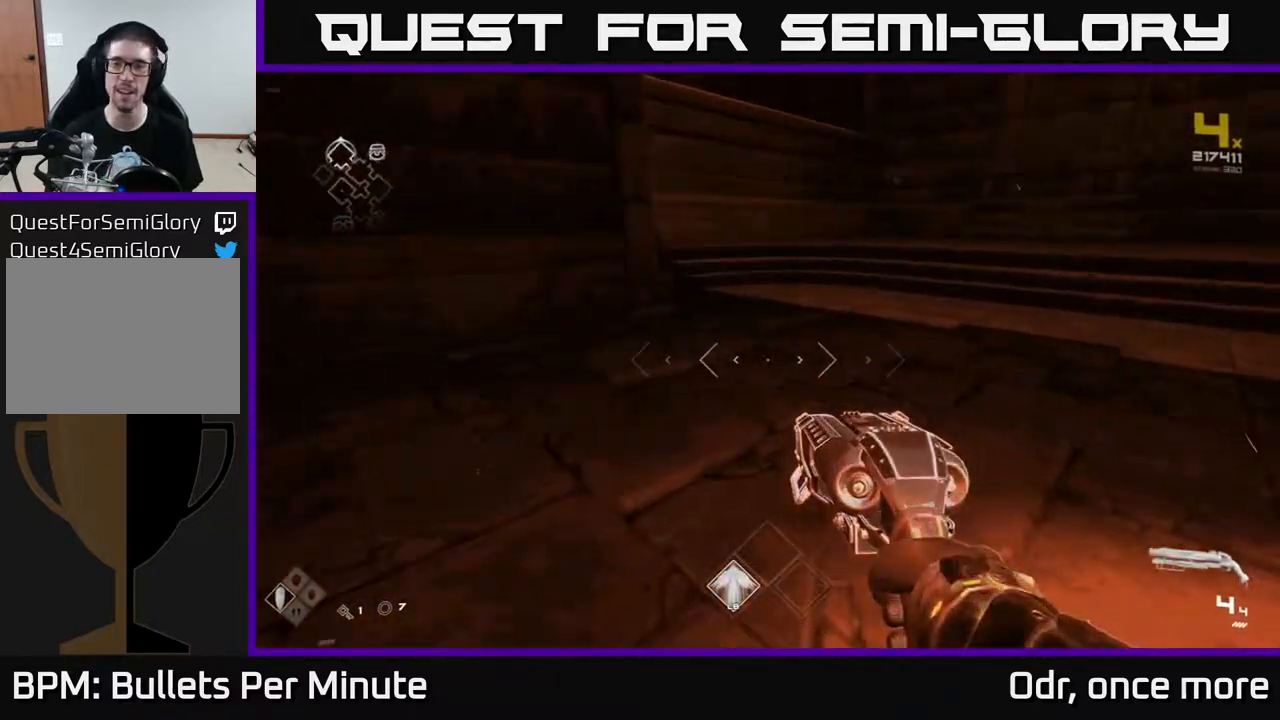
{"buttons": [], "left_stick": "left", "right_stick": "right", "events": [[50, "left_stick", "up-right"], [217, "left_stick", "left"]]}
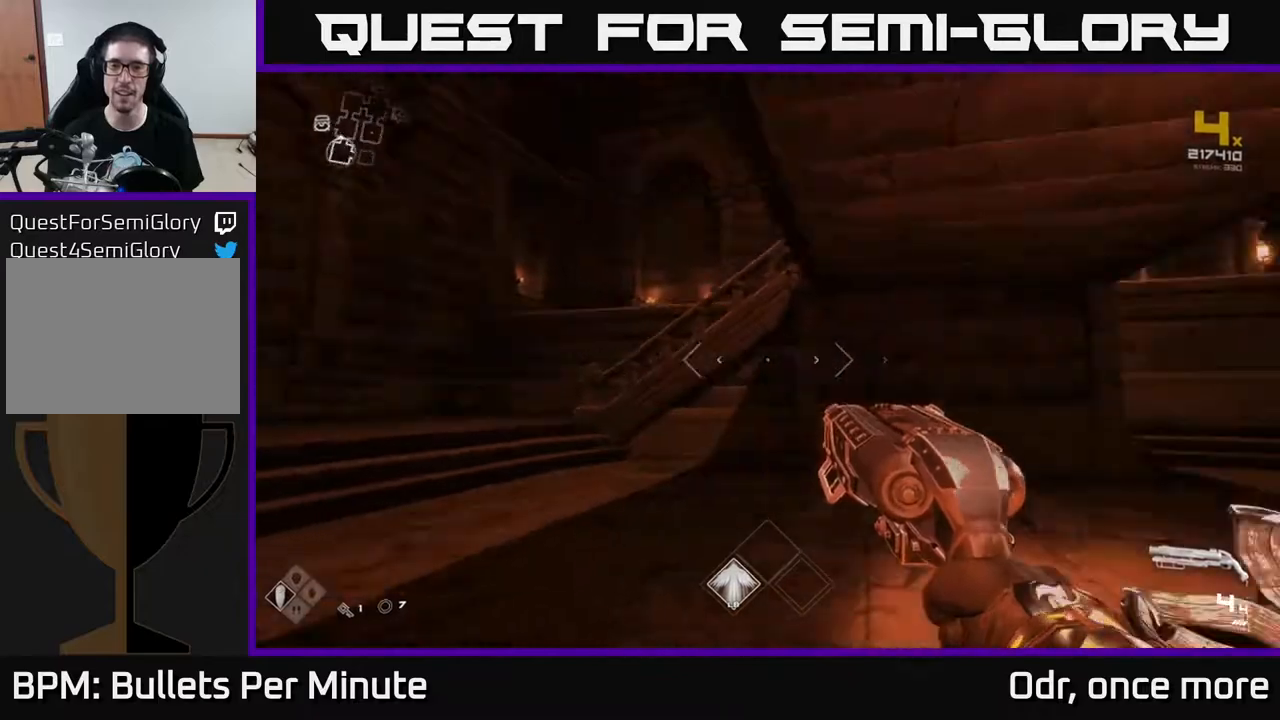
{"buttons": [], "left_stick": "down-left", "right_stick": "right", "events": [[100, "right_stick", "center"], [267, "right_stick", "right"], [500, "left_stick", "down-left"]]}
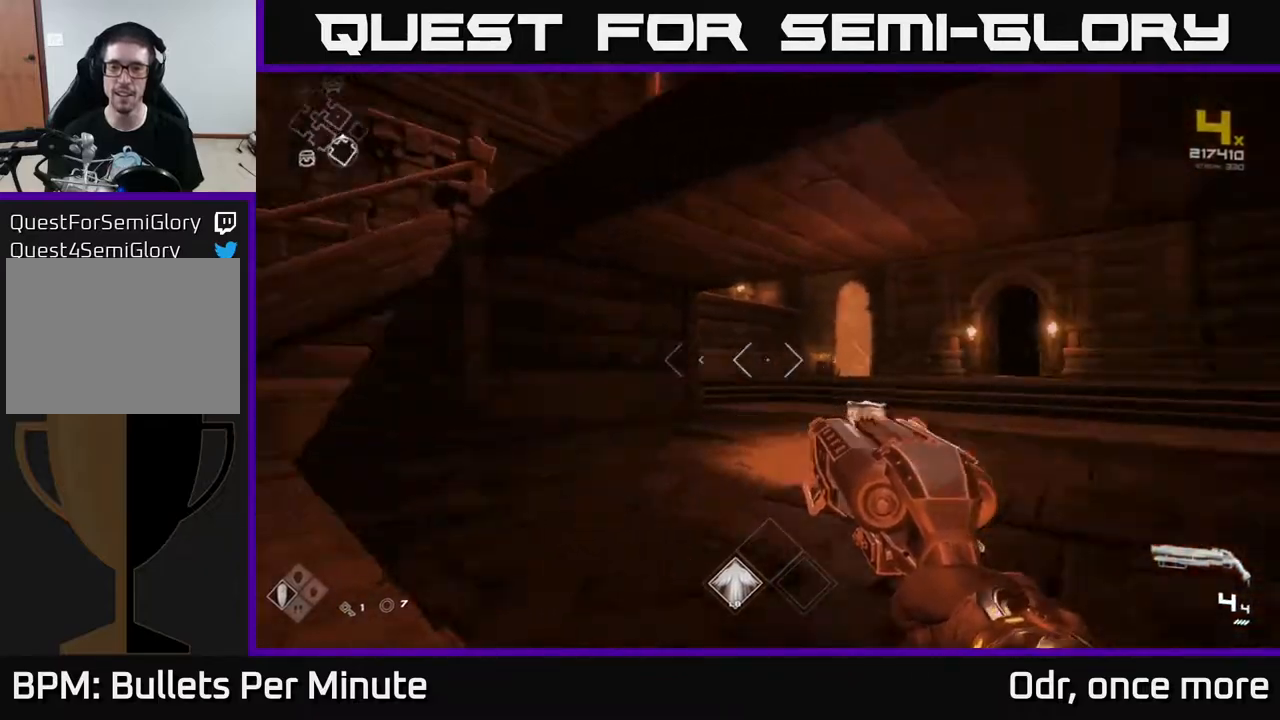
{"buttons": ["A"], "left_stick": "up", "right_stick": "center", "events": [[183, "right_stick", "center"], [217, "A", "down"], [333, "A", "up"], [367, "left_stick", "center"], [450, "A", "down"], [467, "left_stick", "up"]]}
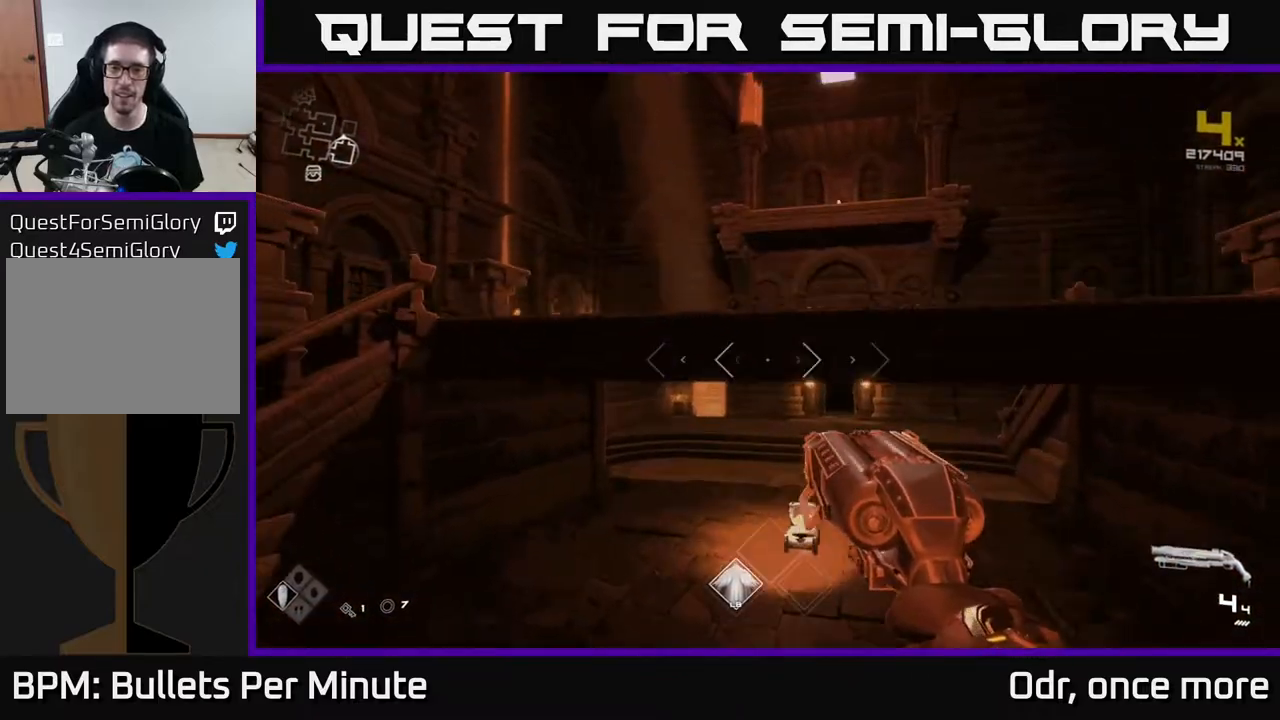
{"buttons": [], "left_stick": "up-left", "right_stick": "right", "events": [[67, "A", "up"], [217, "right_stick", "down-right"], [367, "left_stick", "up-left"], [367, "right_stick", "right"]]}
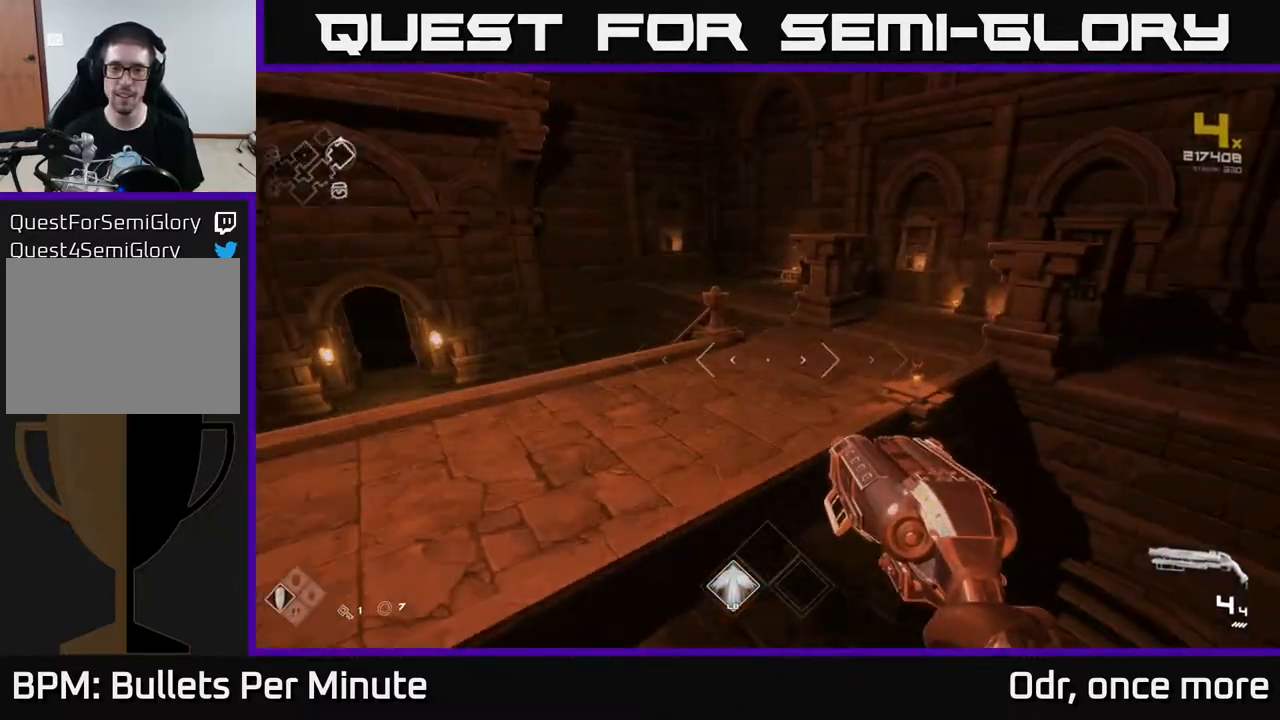
{"buttons": [], "left_stick": "up", "right_stick": "center", "events": [[33, "right_stick", "center"], [100, "left_stick", "up"], [217, "right_stick", "left"], [250, "left_stick", "center"], [467, "right_stick", "center"], [500, "left_stick", "up"]]}
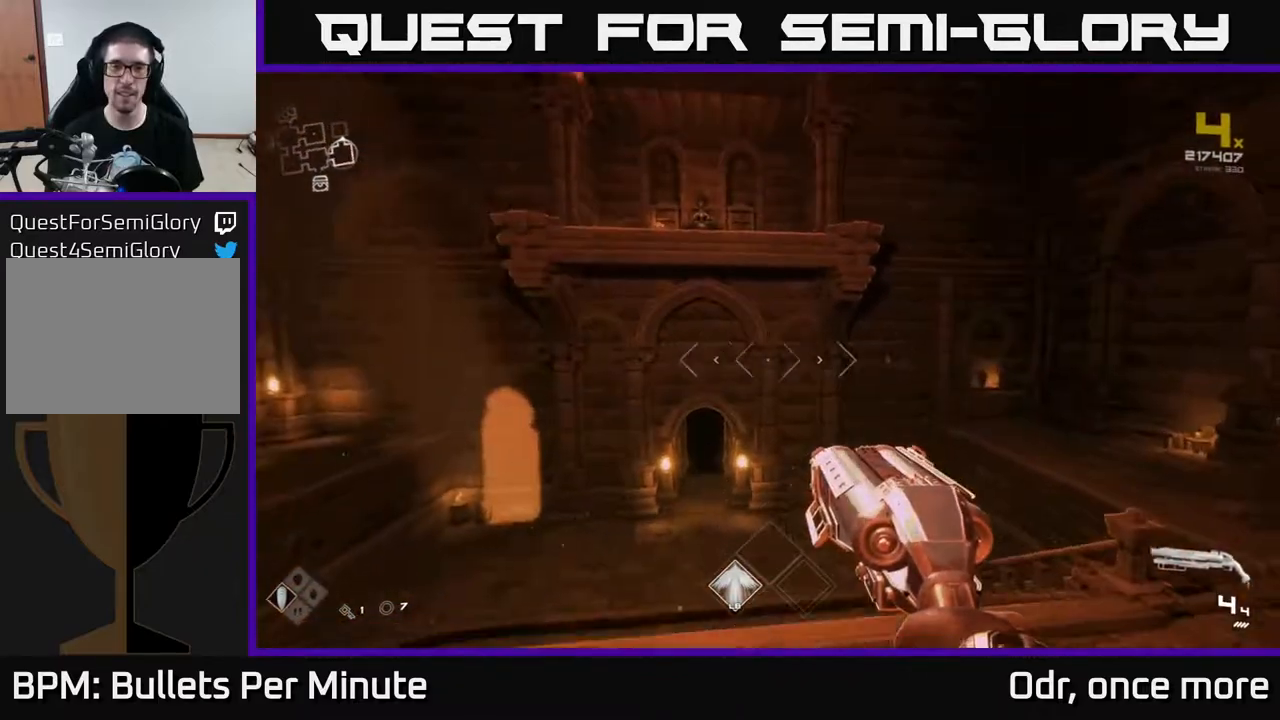
{"buttons": [], "left_stick": "up", "right_stick": "center", "events": [[17, "A", "down"], [117, "A", "up"], [217, "A", "down"], [350, "A", "up"]]}
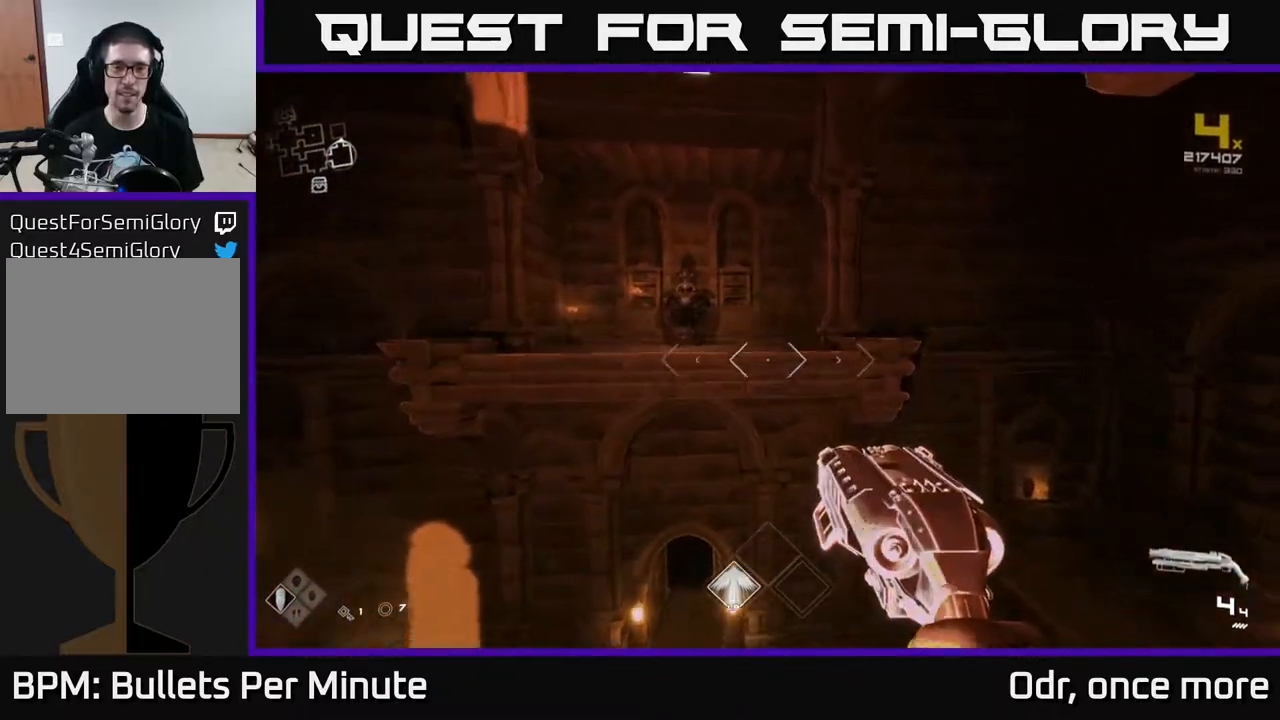
{"buttons": [], "left_stick": "down-right", "right_stick": "right", "events": [[383, "left_stick", "center"], [467, "left_stick", "down-right"], [483, "right_stick", "right"]]}
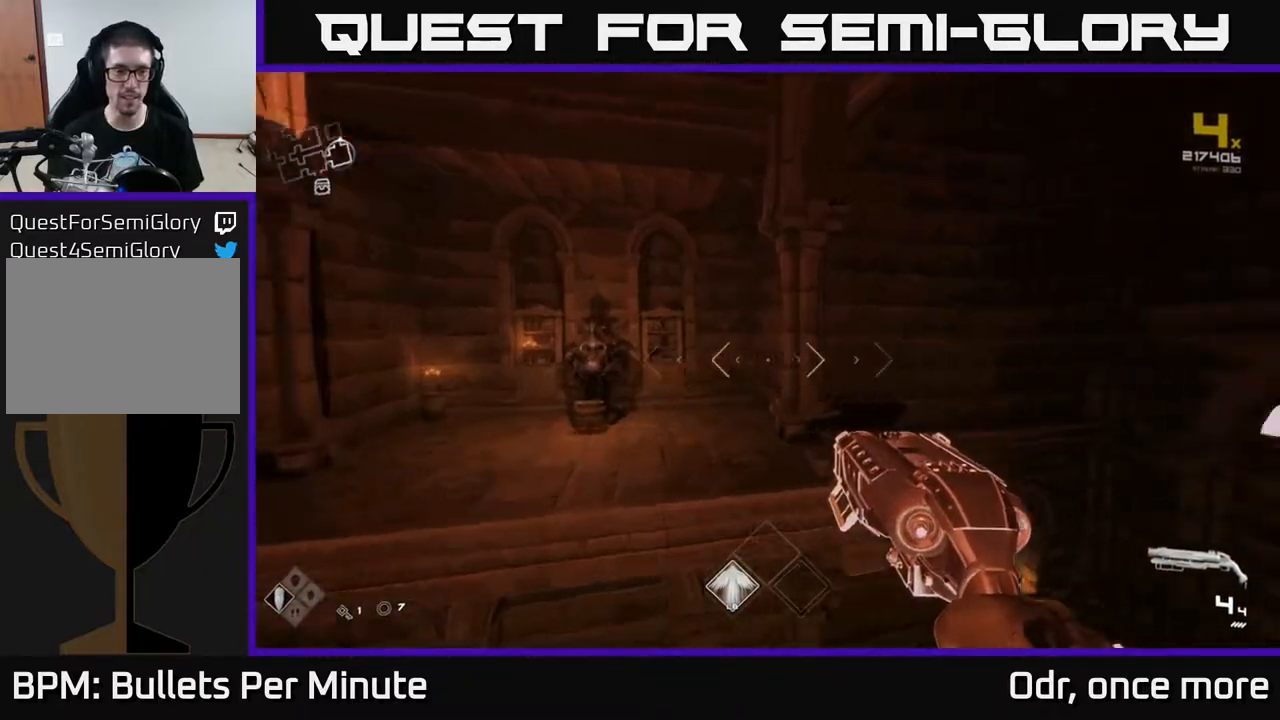
{"buttons": [], "left_stick": "up-right", "right_stick": "center", "events": [[200, "left_stick", "center"], [483, "right_stick", "center"], [500, "left_stick", "up-right"]]}
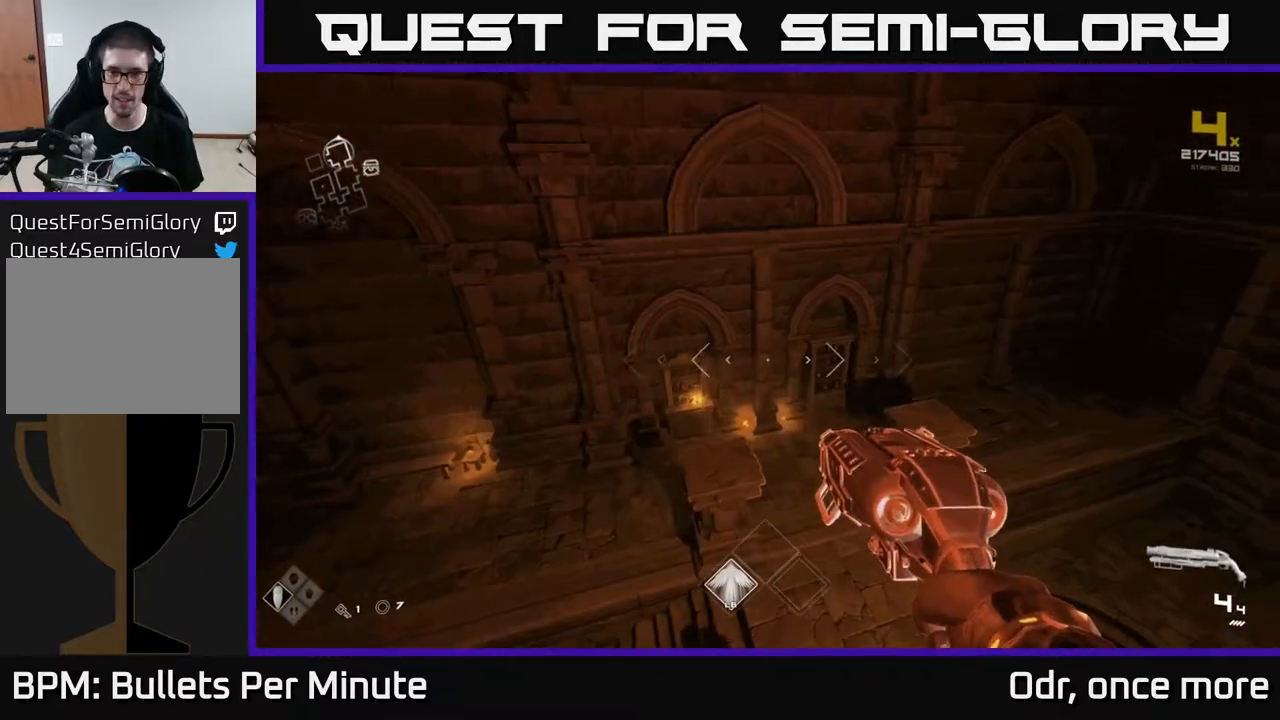
{"buttons": [], "left_stick": "down-left", "right_stick": "right", "events": [[233, "right_stick", "right"], [333, "left_stick", "up-left"], [450, "left_stick", "down-left"]]}
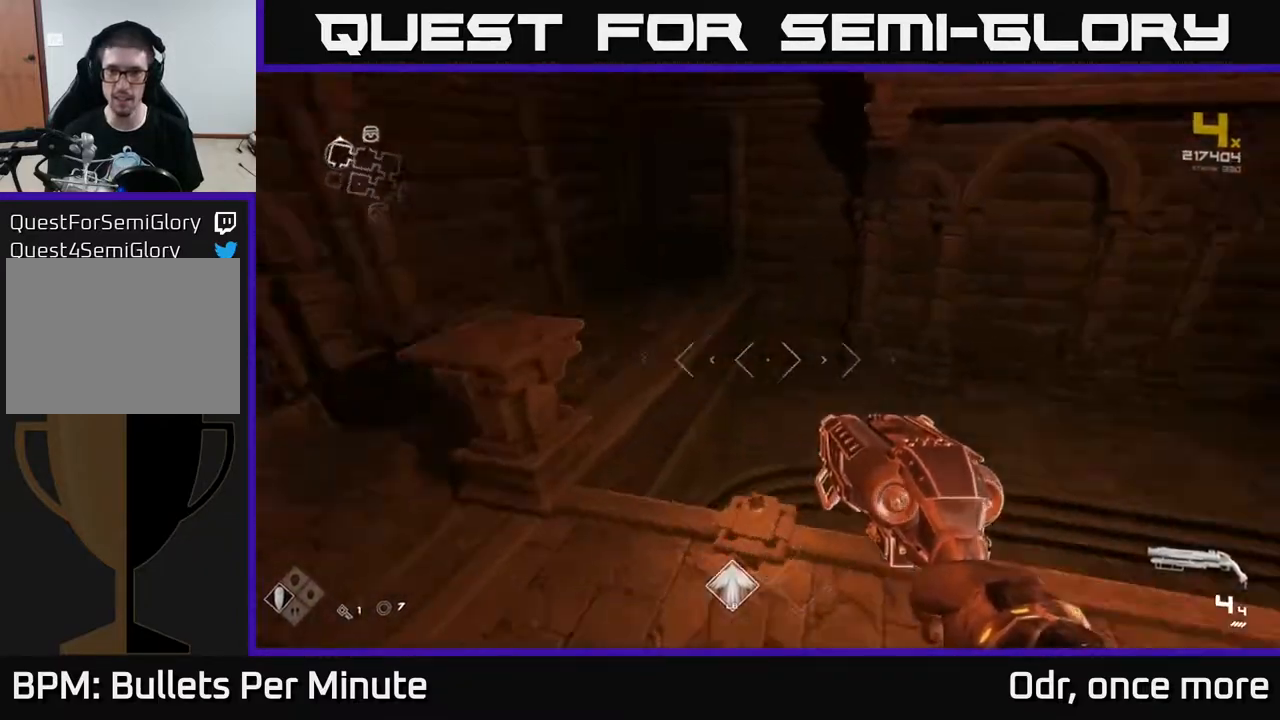
{"buttons": [], "left_stick": "up", "right_stick": "center", "events": [[33, "left_stick", "center"], [367, "left_stick", "up"], [367, "right_stick", "center"]]}
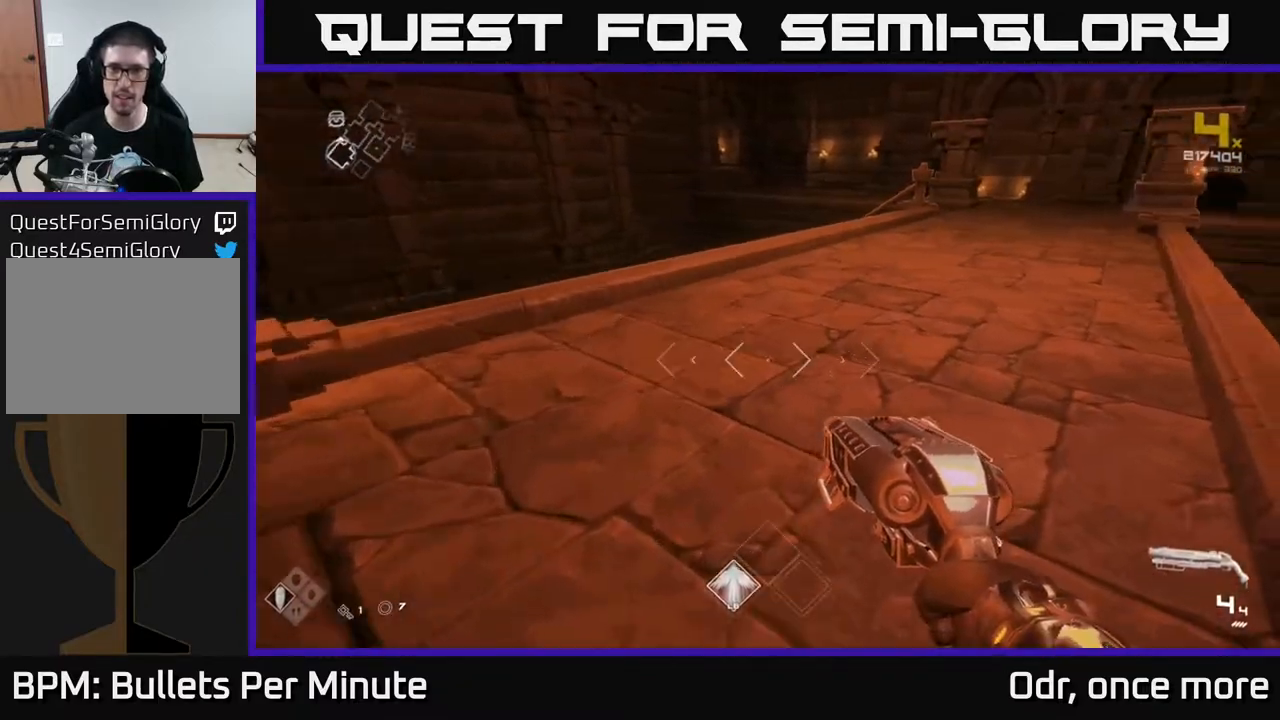
{"buttons": [], "left_stick": "up", "right_stick": "center", "events": [[17, "right_stick", "right"], [67, "left_stick", "up-left"], [233, "right_stick", "center"], [300, "left_stick", "up"]]}
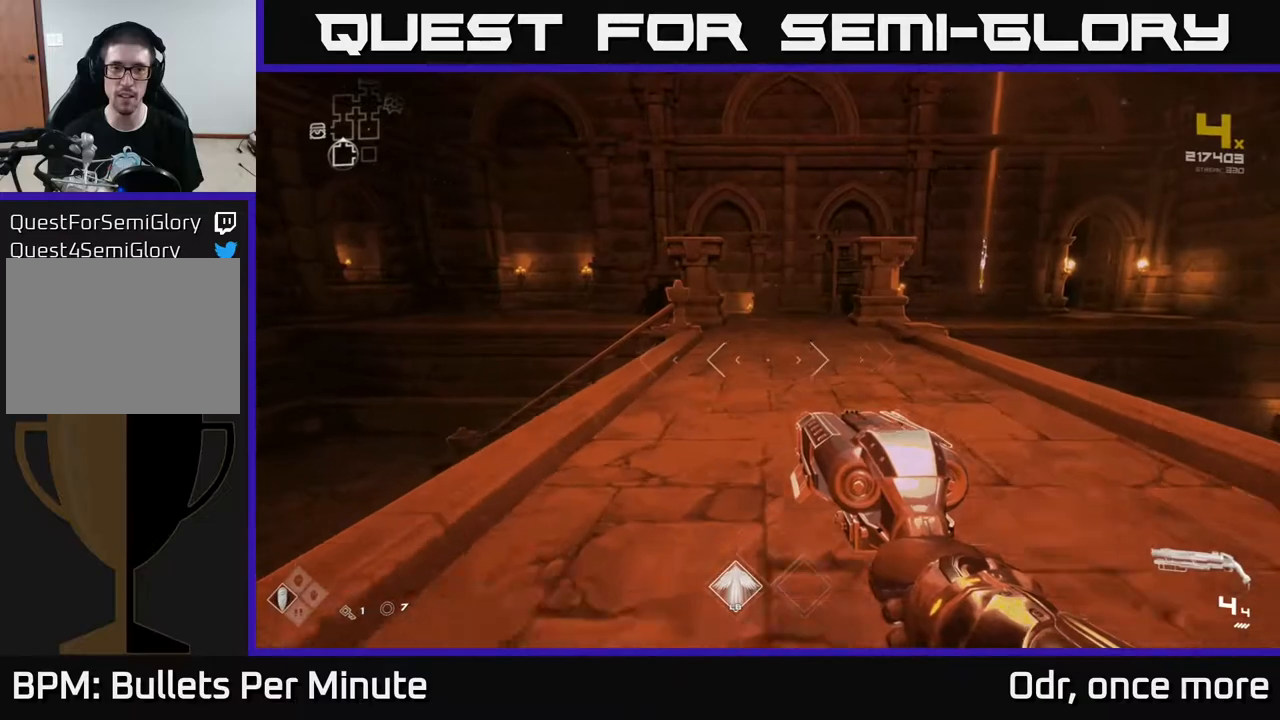
{"buttons": [], "left_stick": "up", "right_stick": "center", "events": [[167, "right_stick", "right"], [350, "right_stick", "center"]]}
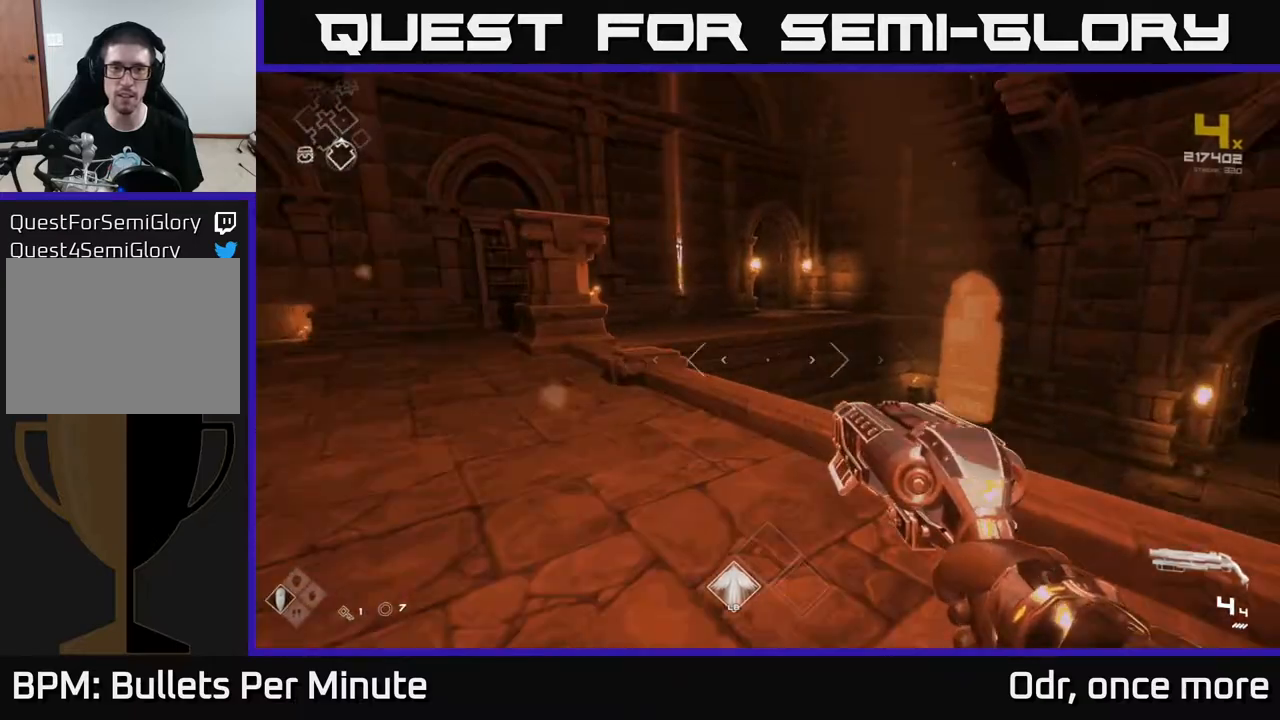
{"buttons": [], "left_stick": "center", "right_stick": "right", "events": [[267, "left_stick", "center"], [383, "right_stick", "right"]]}
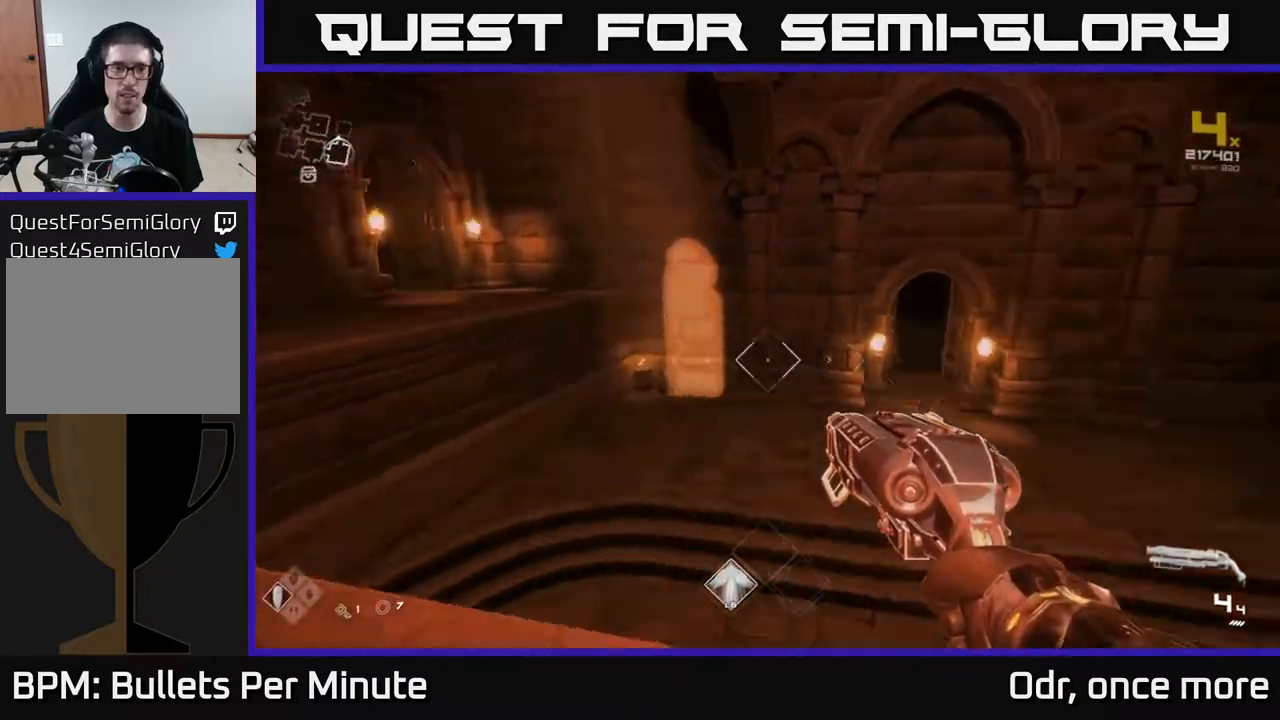
{"buttons": ["L1"], "left_stick": "up-right", "right_stick": "center", "events": [[33, "left_stick", "up"], [83, "right_stick", "center"], [350, "L1", "down"], [500, "left_stick", "up-right"]]}
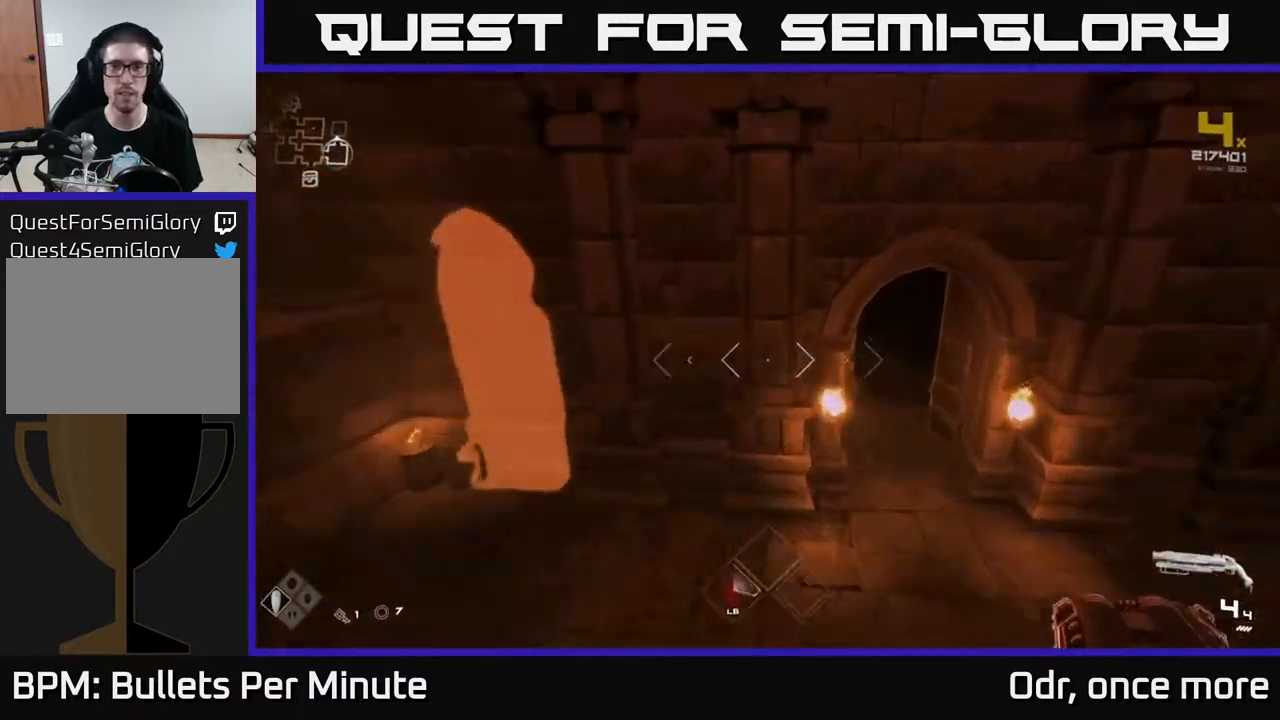
{"buttons": ["L1"], "left_stick": "up-left", "right_stick": "center", "events": [[183, "right_stick", "right"], [317, "right_stick", "center"], [367, "left_stick", "up-left"]]}
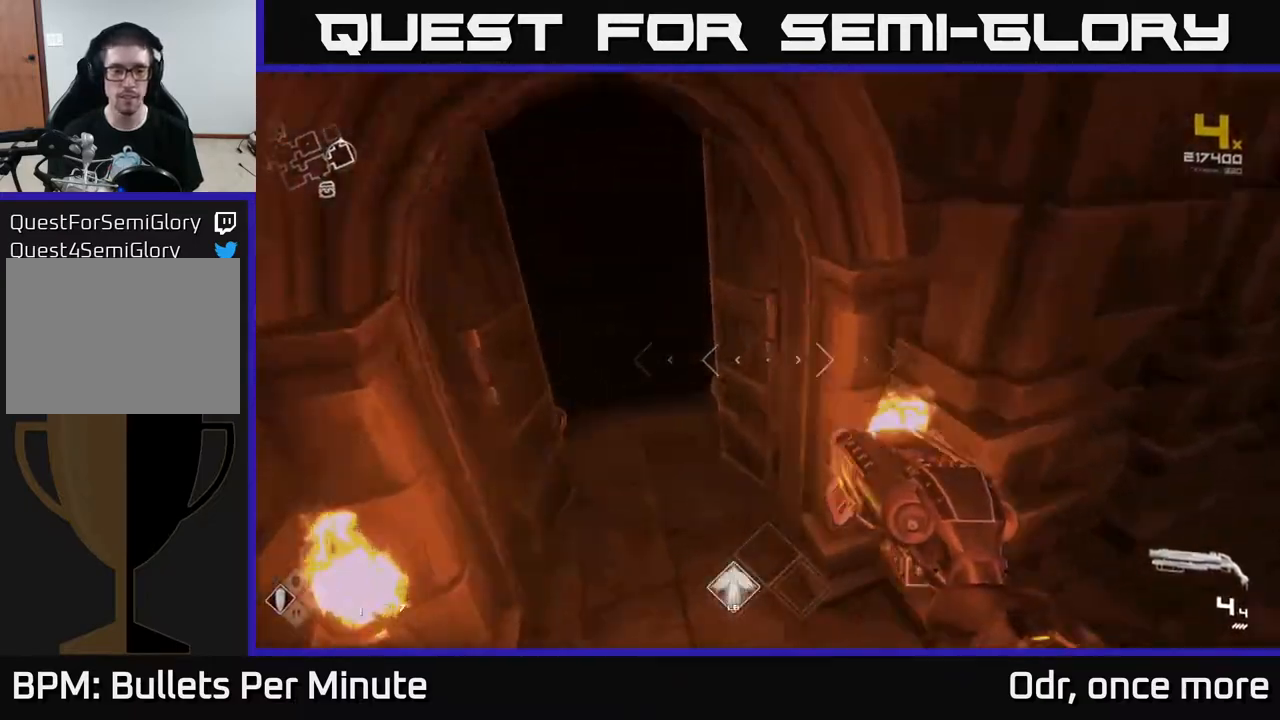
{"buttons": ["L1"], "left_stick": "up", "right_stick": "center", "events": [[100, "right_stick", "up-left"], [117, "left_stick", "up"], [233, "right_stick", "center"]]}